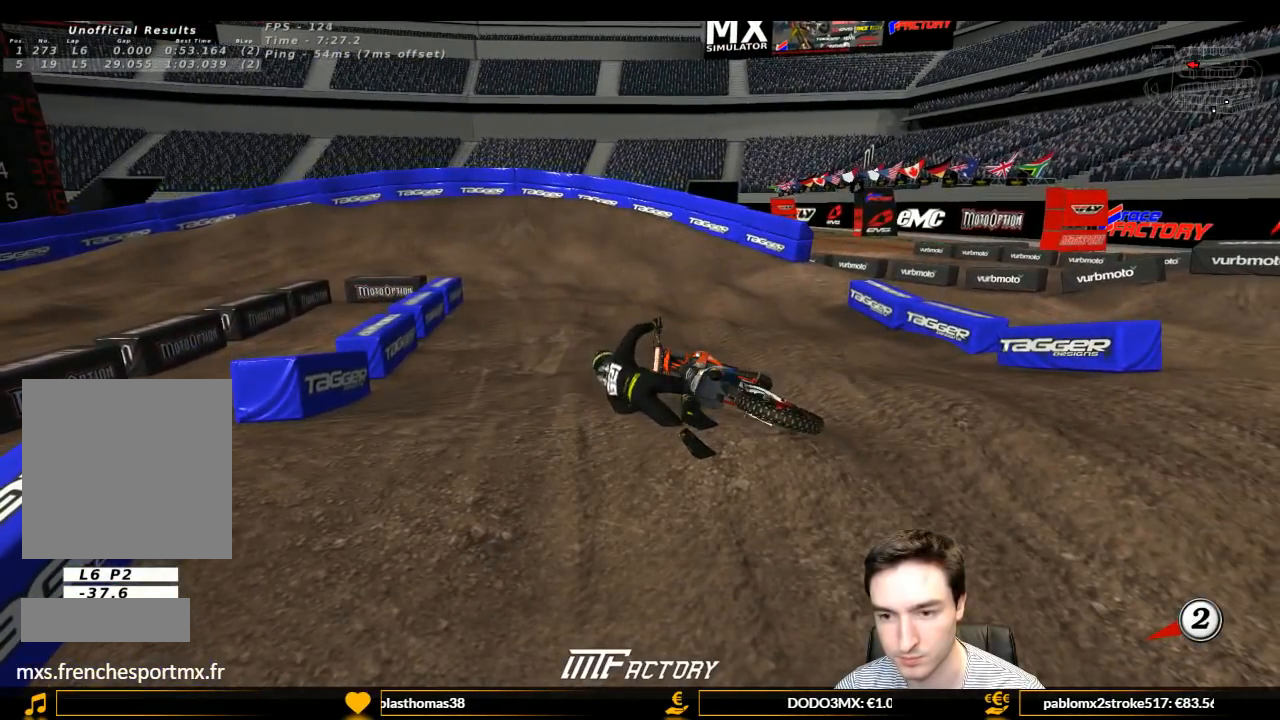
Gameplay with a controller (Xbox layout); each line is a JSON object with the inputs held at the frame after it. "events" lists button and stick changes between this image and that frame as [ms after this image, input, new state], when the widget could be followed in between. Not read: L3 R3.
{"buttons": ["A", "L2"], "left_stick": "right", "right_stick": "center", "events": []}
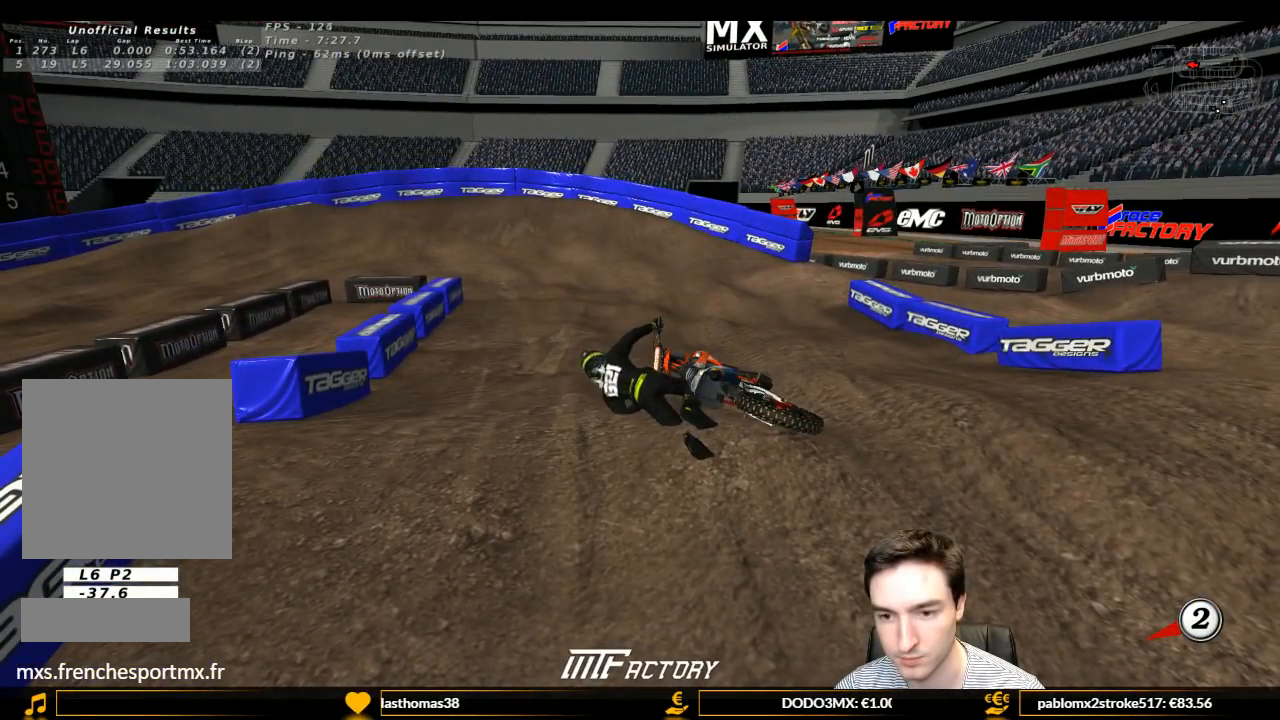
{"buttons": ["A"], "left_stick": "right", "right_stick": "center", "events": [[400, "L2", "up"]]}
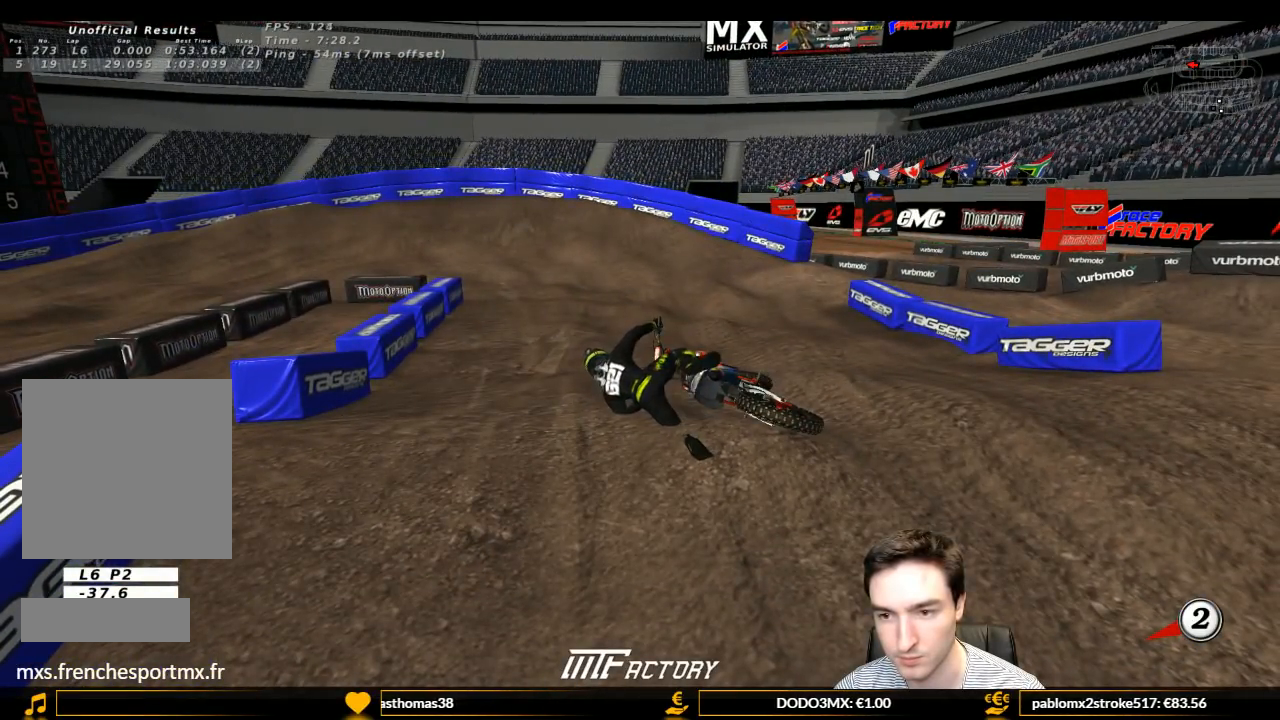
{"buttons": ["Y"], "left_stick": "right", "right_stick": "center", "events": [[167, "A", "up"], [367, "Y", "down"]]}
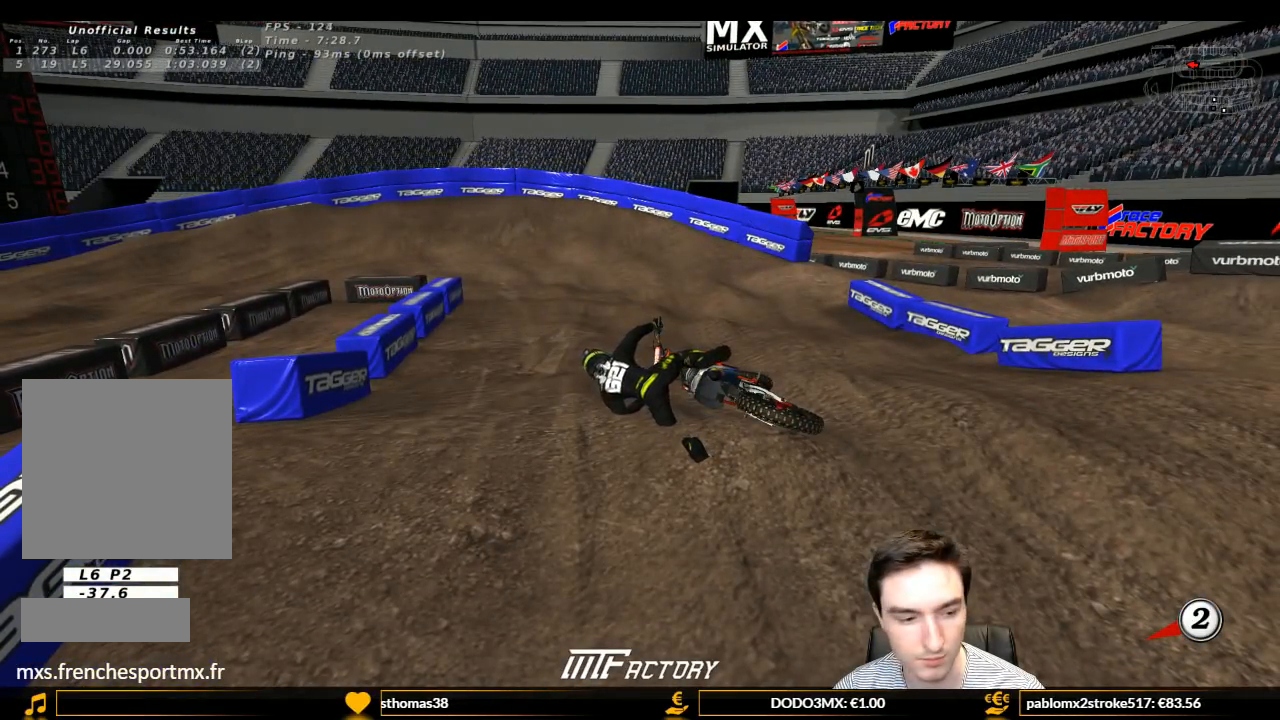
{"buttons": ["X", "Y"], "left_stick": "right", "right_stick": "center", "events": [[100, "X", "down"], [233, "X", "up"], [333, "X", "down"]]}
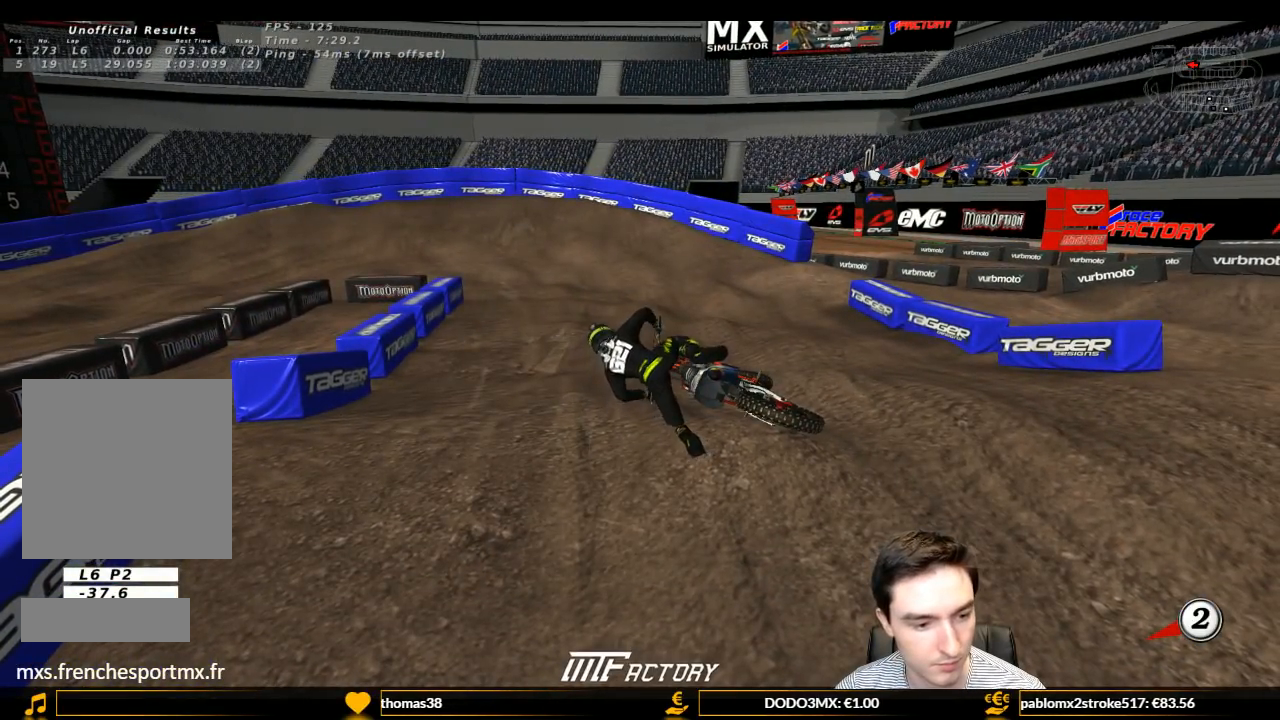
{"buttons": ["X", "Y"], "left_stick": "right", "right_stick": "center", "events": [[167, "X", "up"], [267, "X", "down"], [367, "X", "up"], [467, "X", "down"]]}
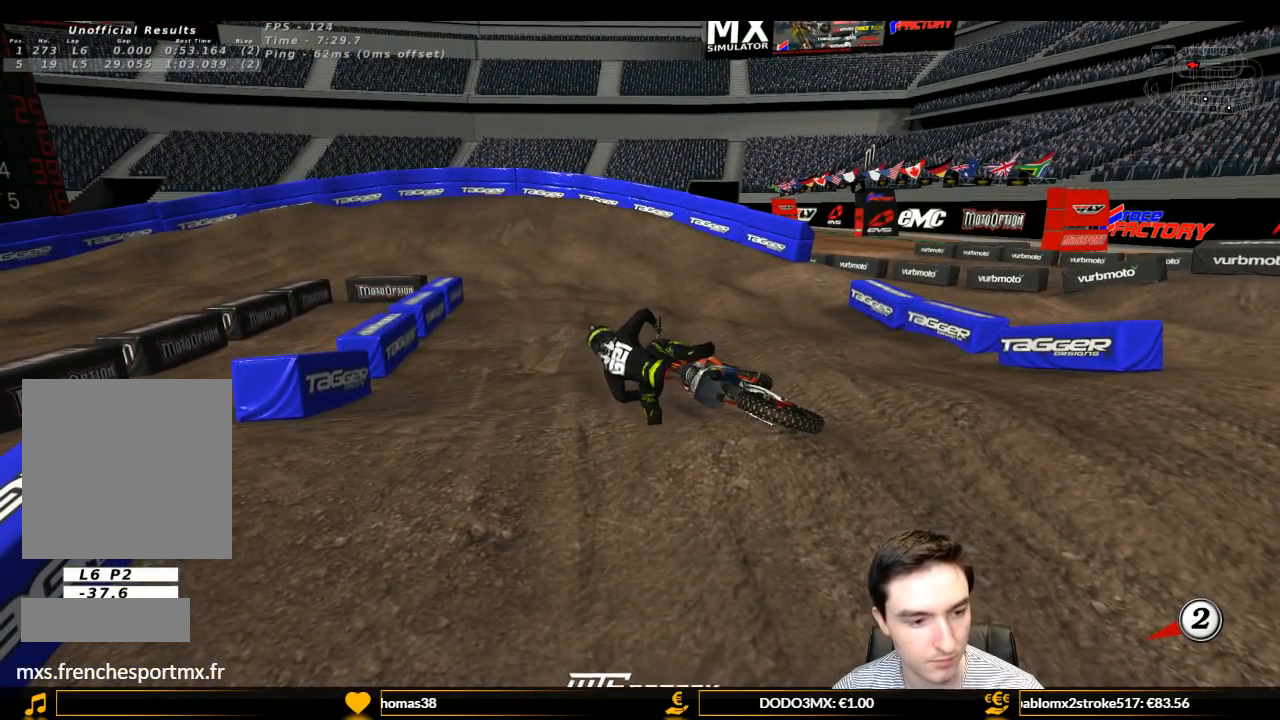
{"buttons": ["Y"], "left_stick": "right", "right_stick": "center", "events": [[67, "X", "up"], [200, "X", "down"], [300, "X", "up"], [400, "X", "down"], [500, "X", "up"]]}
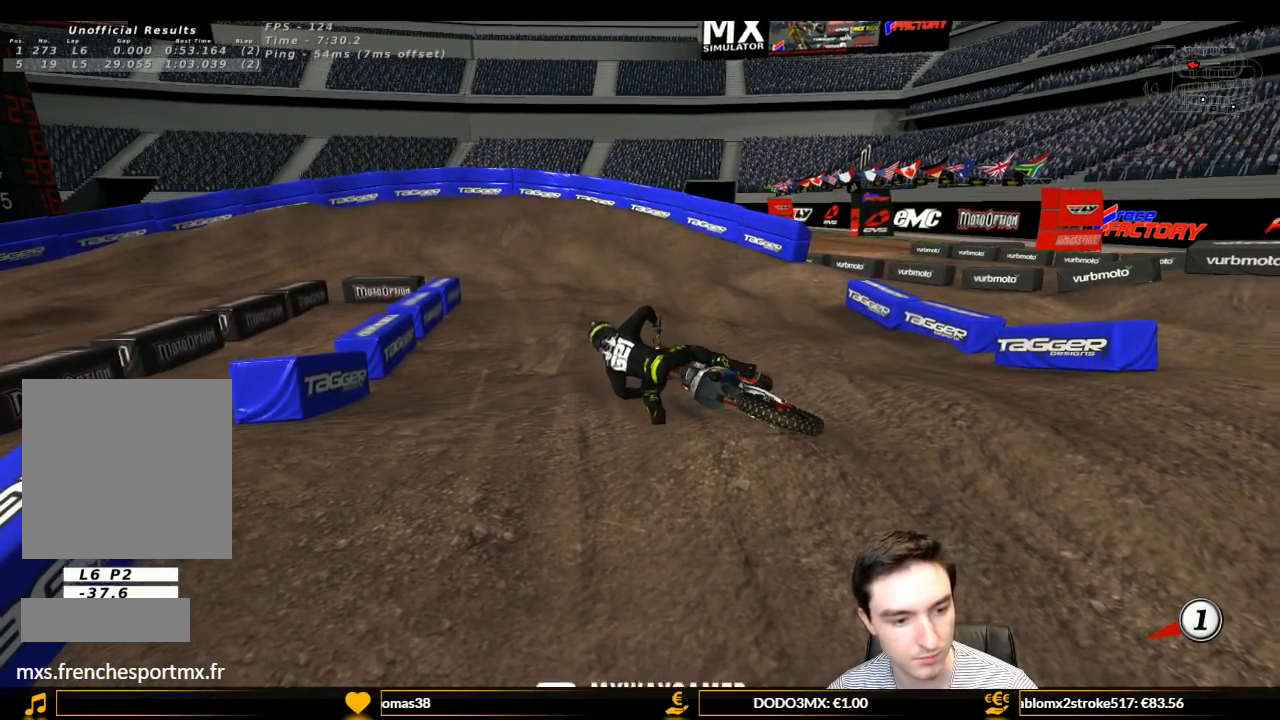
{"buttons": ["X", "Y"], "left_stick": "right", "right_stick": "center", "events": [[33, "X", "down"], [167, "X", "up"], [233, "X", "down"], [333, "X", "up"], [433, "X", "down"]]}
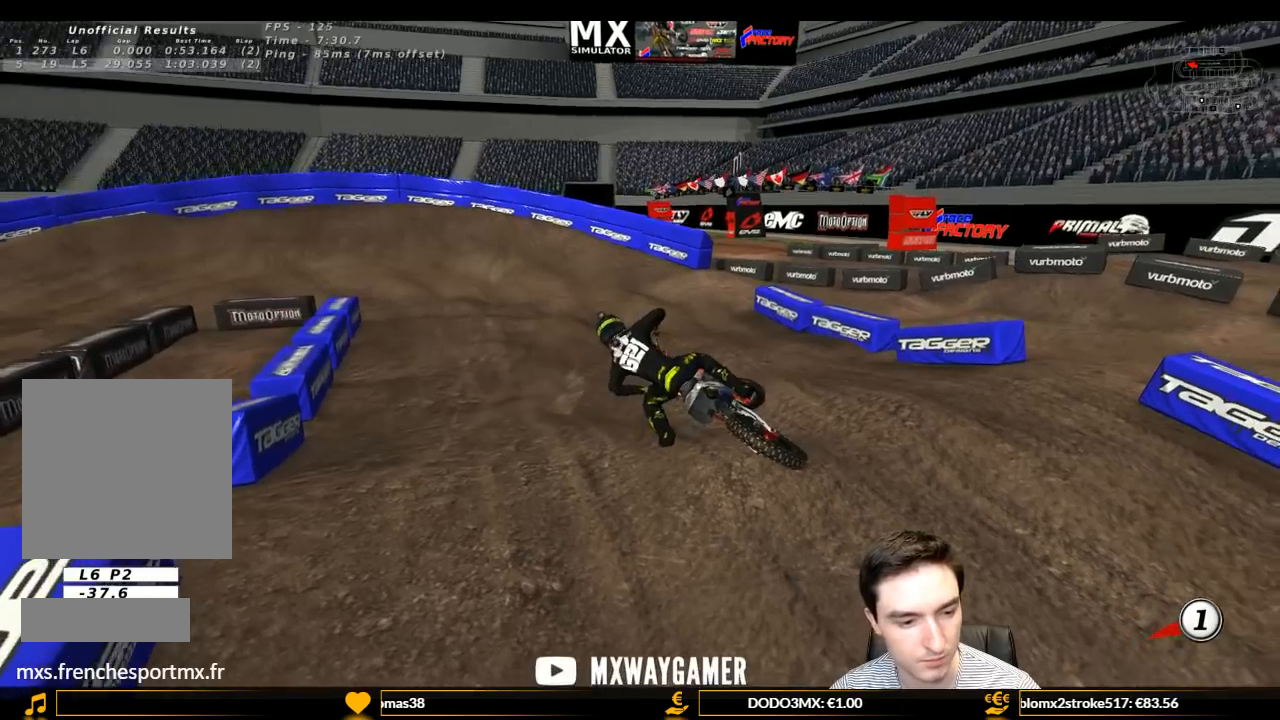
{"buttons": ["L1", "R1", "R2"], "left_stick": "center", "right_stick": "center", "events": [[33, "X", "up"], [133, "X", "down"], [200, "X", "up"], [333, "L1", "down"], [333, "R1", "down"], [333, "R2", "down"], [467, "Y", "up"], [467, "left_stick", "center"]]}
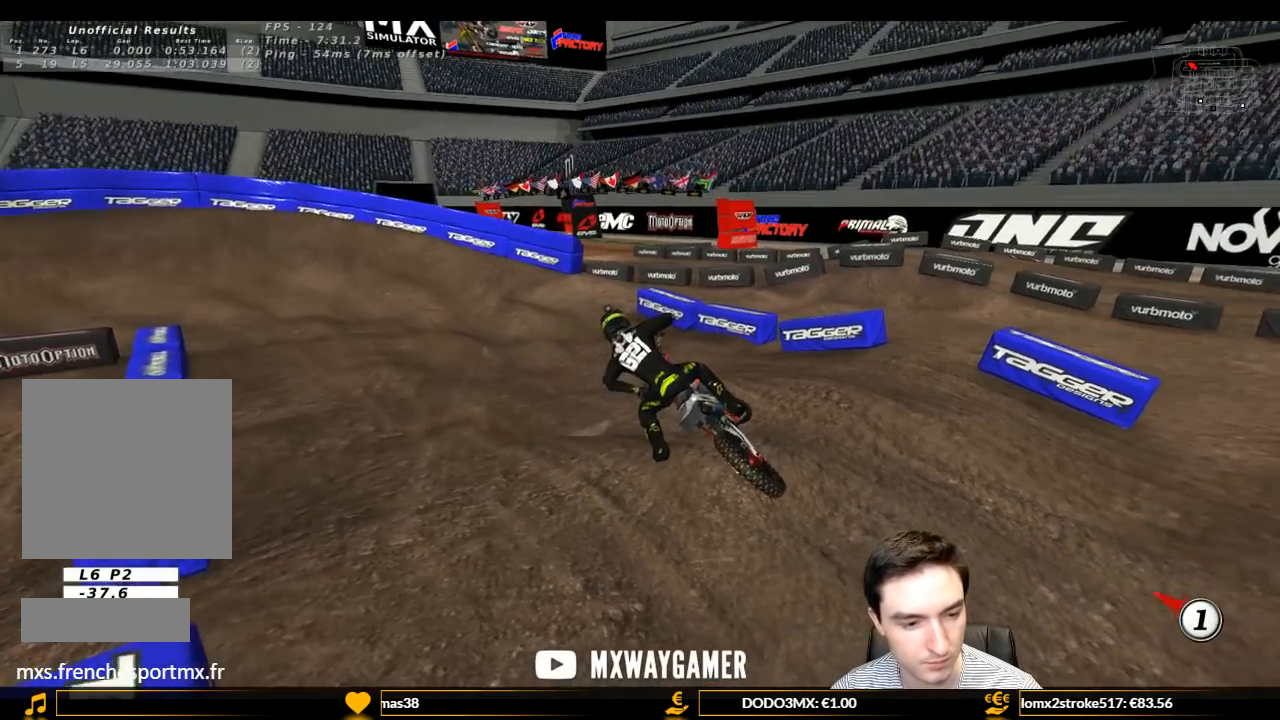
{"buttons": ["L1", "R1", "R2"], "left_stick": "center", "right_stick": "center", "events": []}
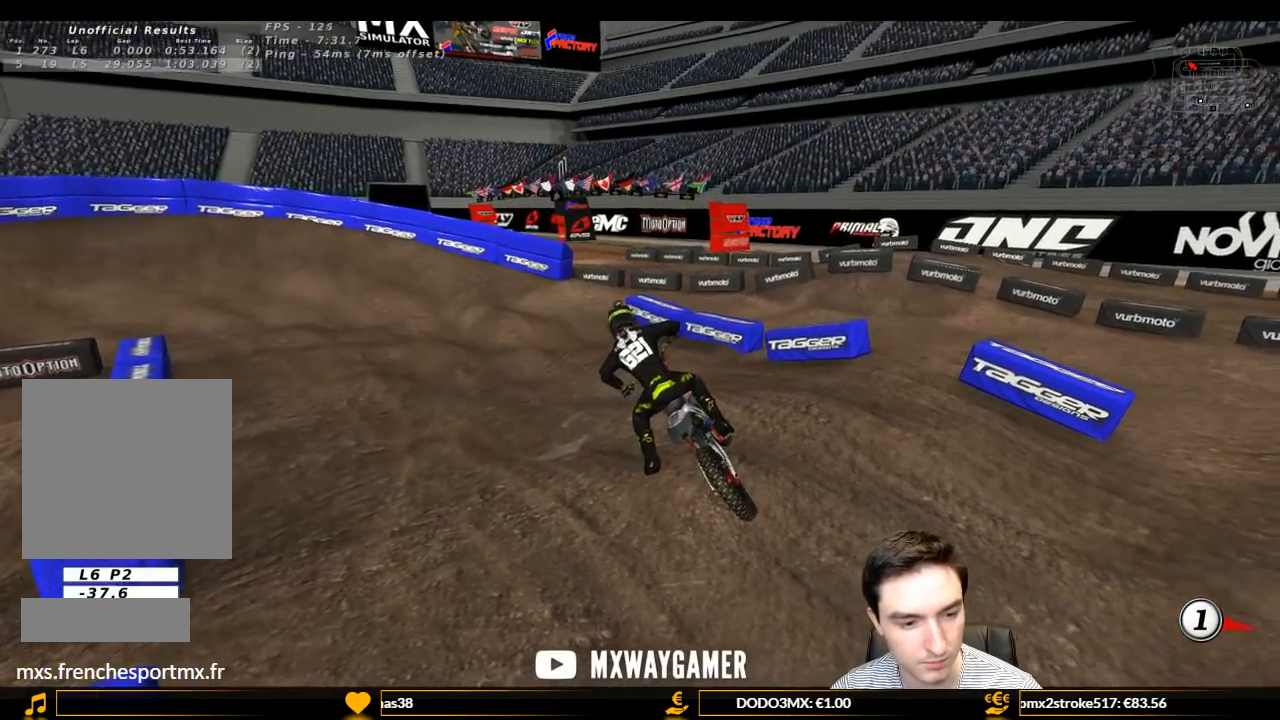
{"buttons": ["L1", "R2"], "left_stick": "center", "right_stick": "center", "events": [[33, "R1", "up"]]}
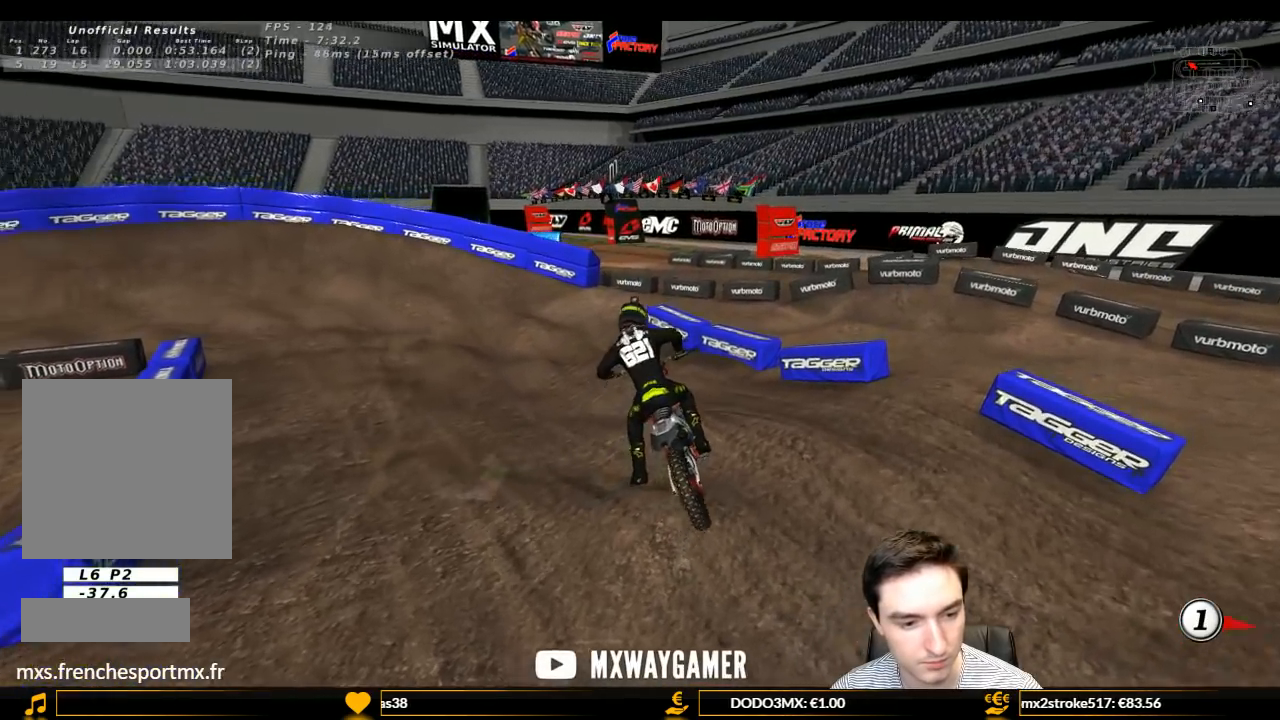
{"buttons": ["L1", "R2"], "left_stick": "center", "right_stick": "center", "events": []}
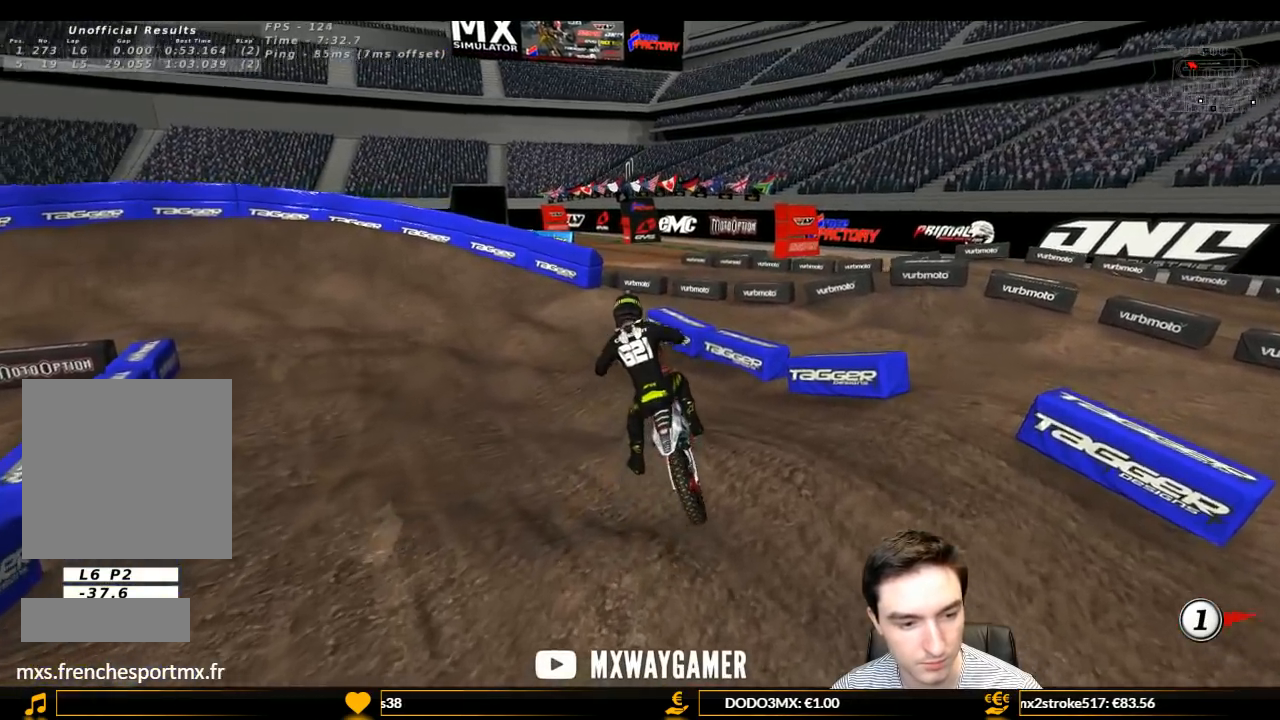
{"buttons": ["L1", "R2"], "left_stick": "right", "right_stick": "center", "events": [[67, "R2", "up"], [233, "R2", "down"], [300, "left_stick", "right"], [400, "R2", "up"], [433, "R2", "down"]]}
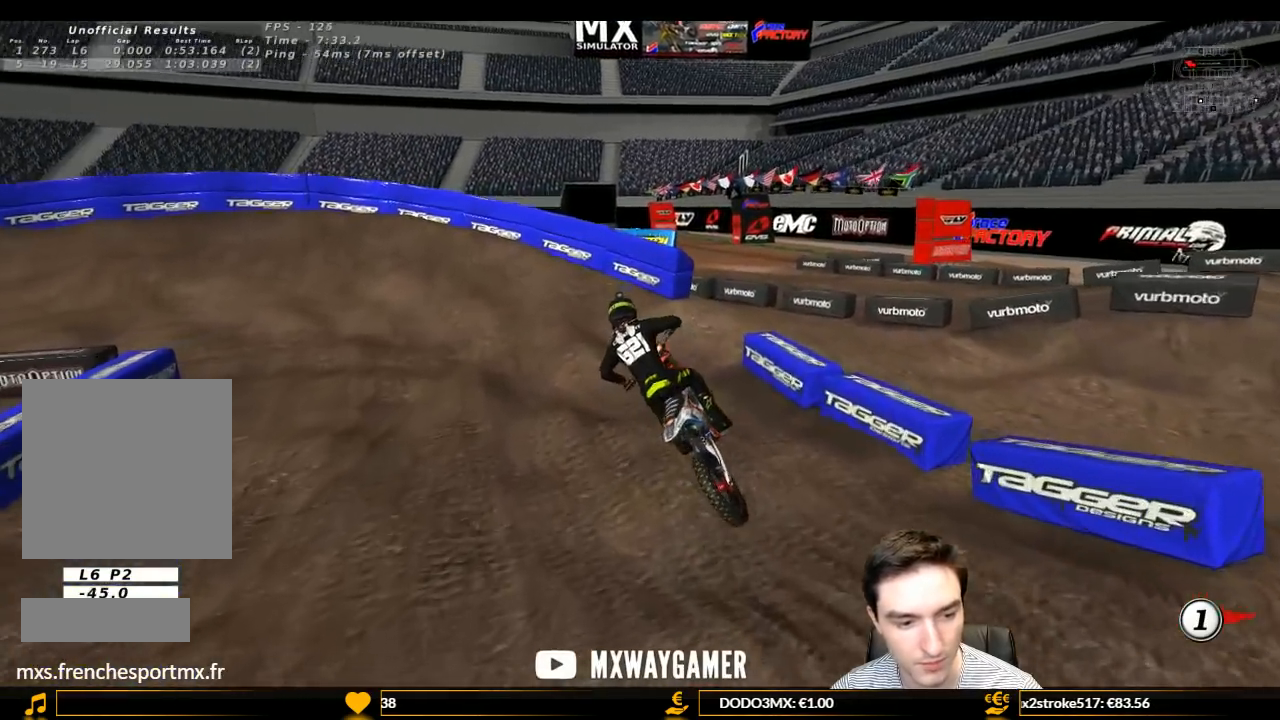
{"buttons": ["L1", "R2"], "left_stick": "right", "right_stick": "center", "events": [[100, "R2", "up"], [100, "left_stick", "center"], [200, "R2", "down"], [300, "R2", "up"], [433, "R2", "down"], [433, "left_stick", "right"]]}
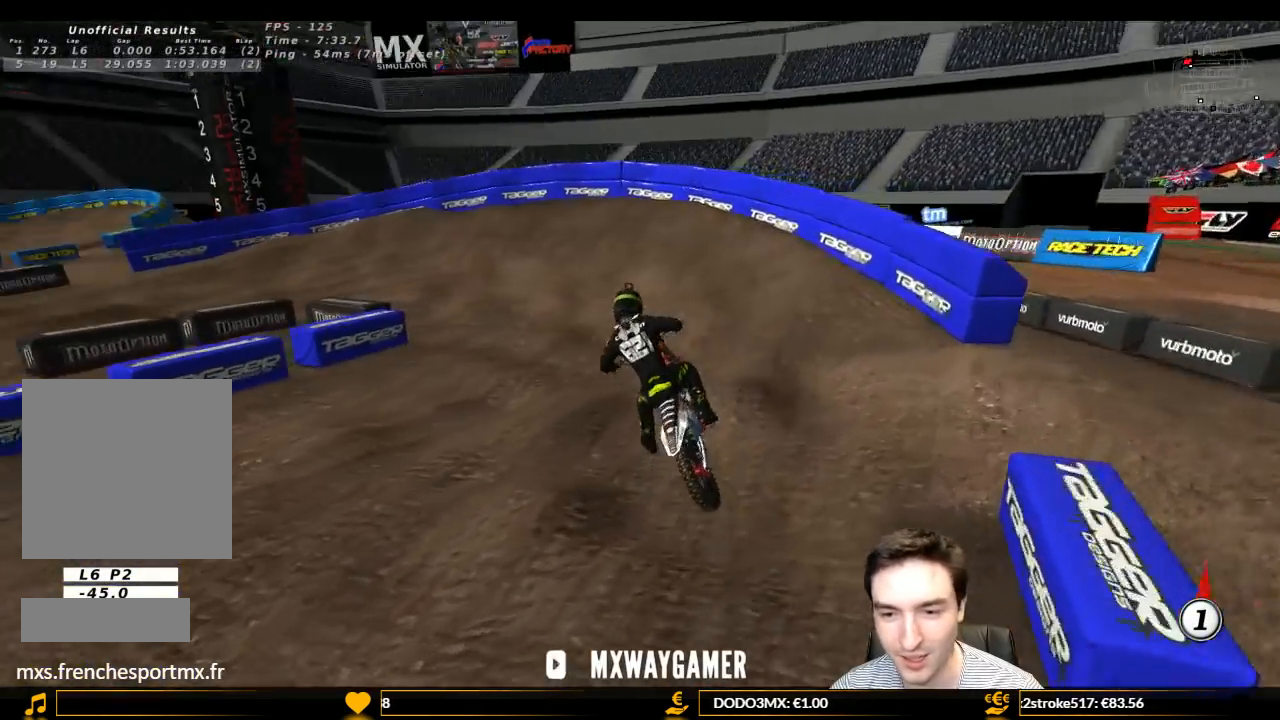
{"buttons": [], "left_stick": "left", "right_stick": "center", "events": [[67, "R2", "up"], [67, "left_stick", "center"], [167, "R2", "down"], [367, "L1", "up"], [500, "R2", "up"], [500, "left_stick", "left"]]}
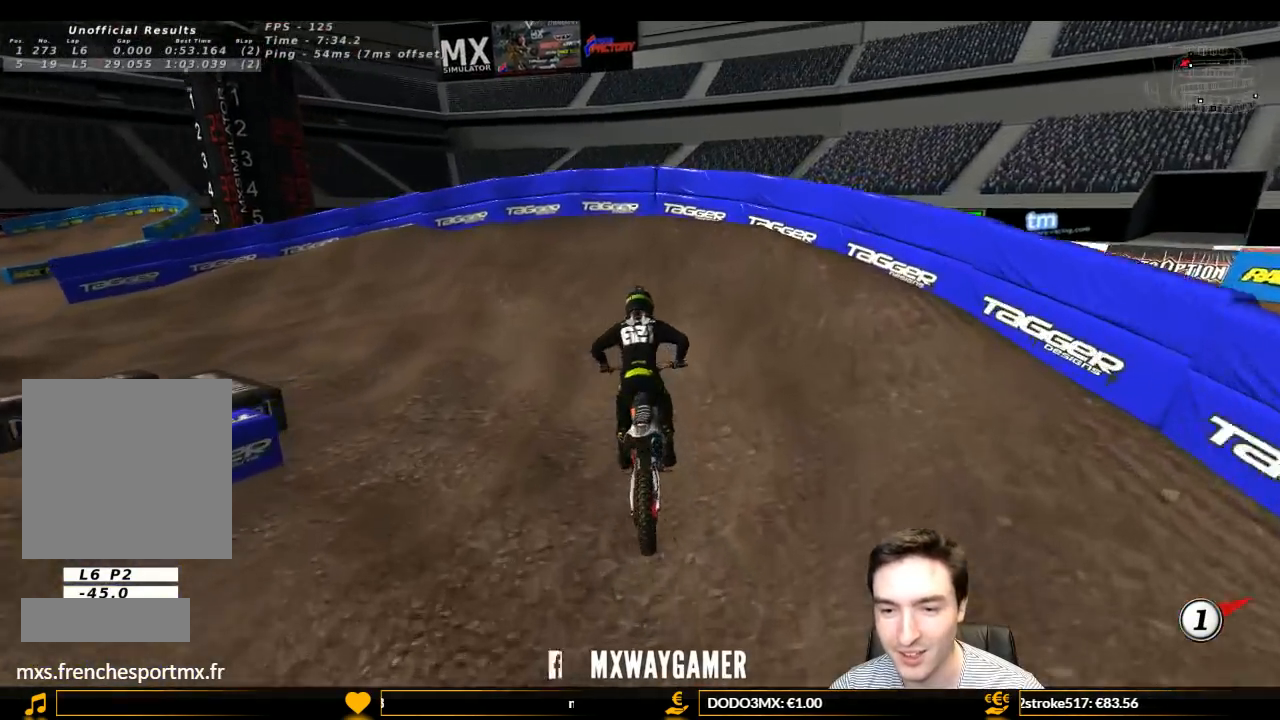
{"buttons": ["L1", "R2"], "left_stick": "center", "right_stick": "center", "events": [[367, "L1", "down"], [400, "left_stick", "center"], [433, "R2", "down"]]}
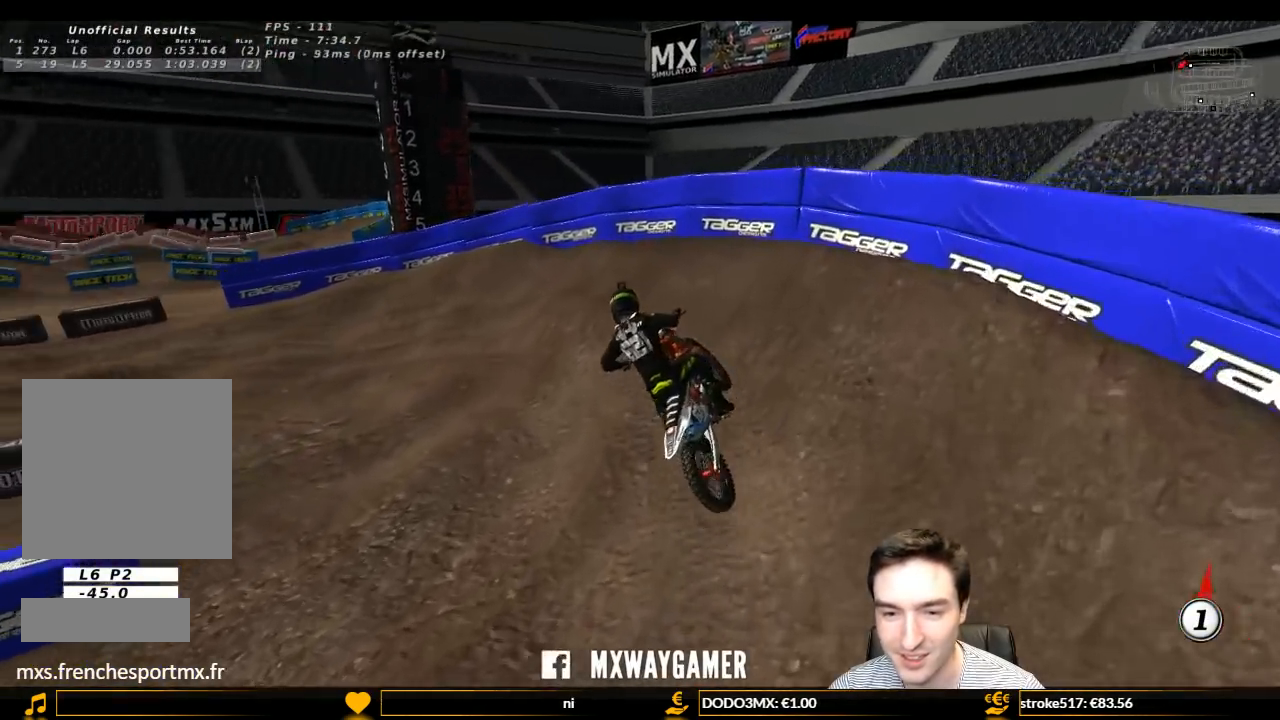
{"buttons": ["L1"], "left_stick": "center", "right_stick": "center", "events": [[67, "R2", "up"], [100, "left_stick", "left"], [167, "R2", "down"], [267, "left_stick", "center"], [333, "R2", "up"], [433, "R2", "down"], [500, "R2", "up"]]}
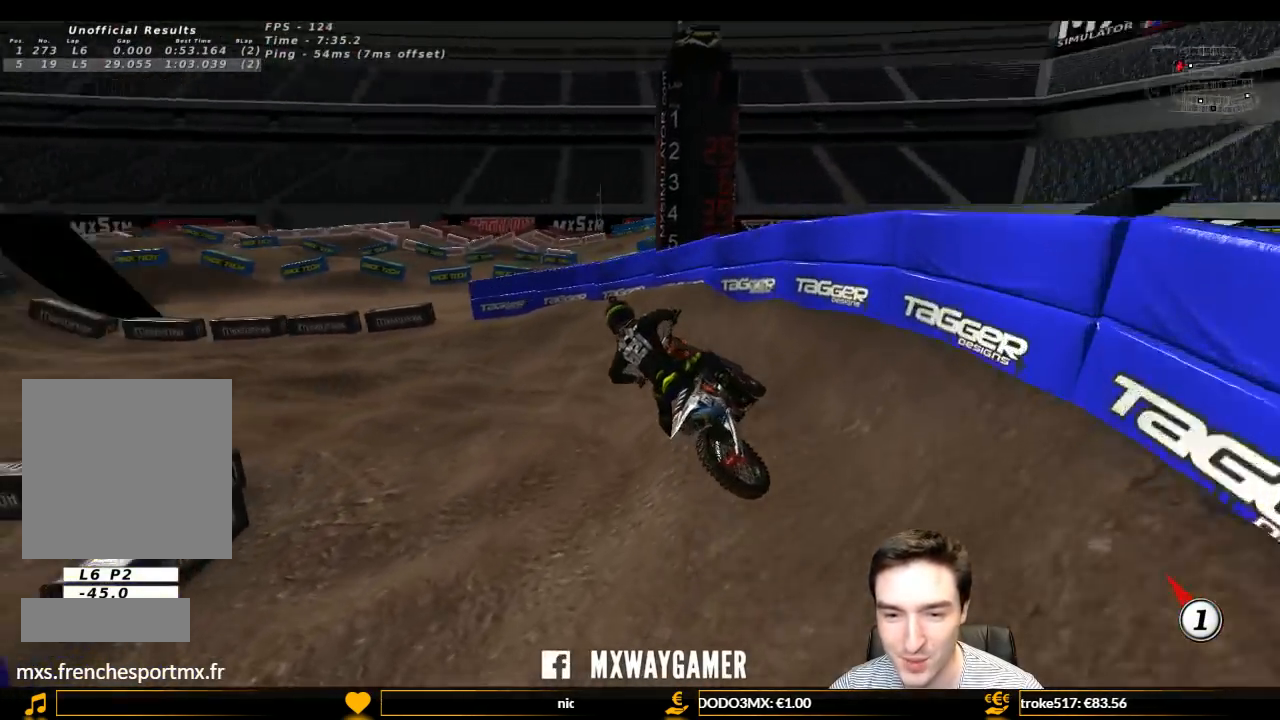
{"buttons": ["L1", "R2"], "left_stick": "center", "right_stick": "center", "events": [[233, "R2", "down"], [367, "R2", "up"], [467, "R2", "down"]]}
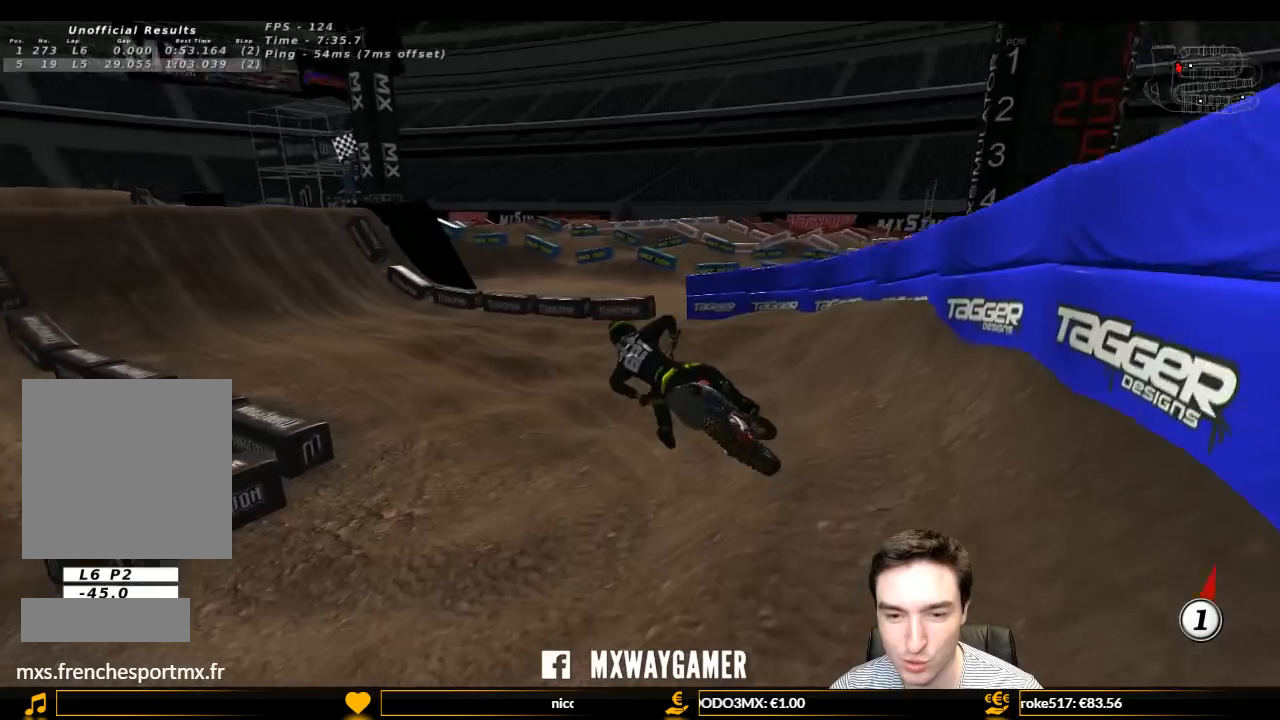
{"buttons": ["R2"], "left_stick": "center", "right_stick": "center", "events": [[67, "left_stick", "right"], [133, "R2", "up"], [200, "R2", "down"], [233, "left_stick", "center"], [433, "L1", "up"]]}
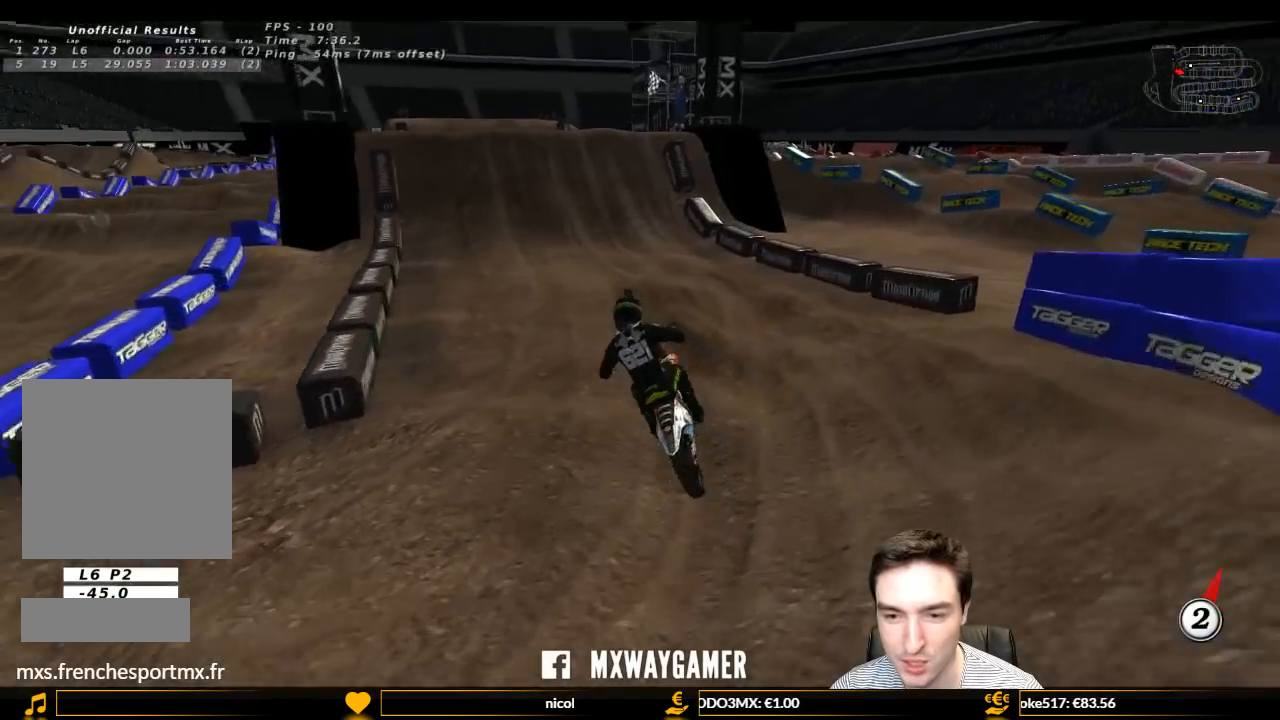
{"buttons": ["R2"], "left_stick": "center", "right_stick": "center", "events": [[33, "B", "down"], [100, "B", "up"], [300, "left_stick", "down-right"], [400, "left_stick", "center"]]}
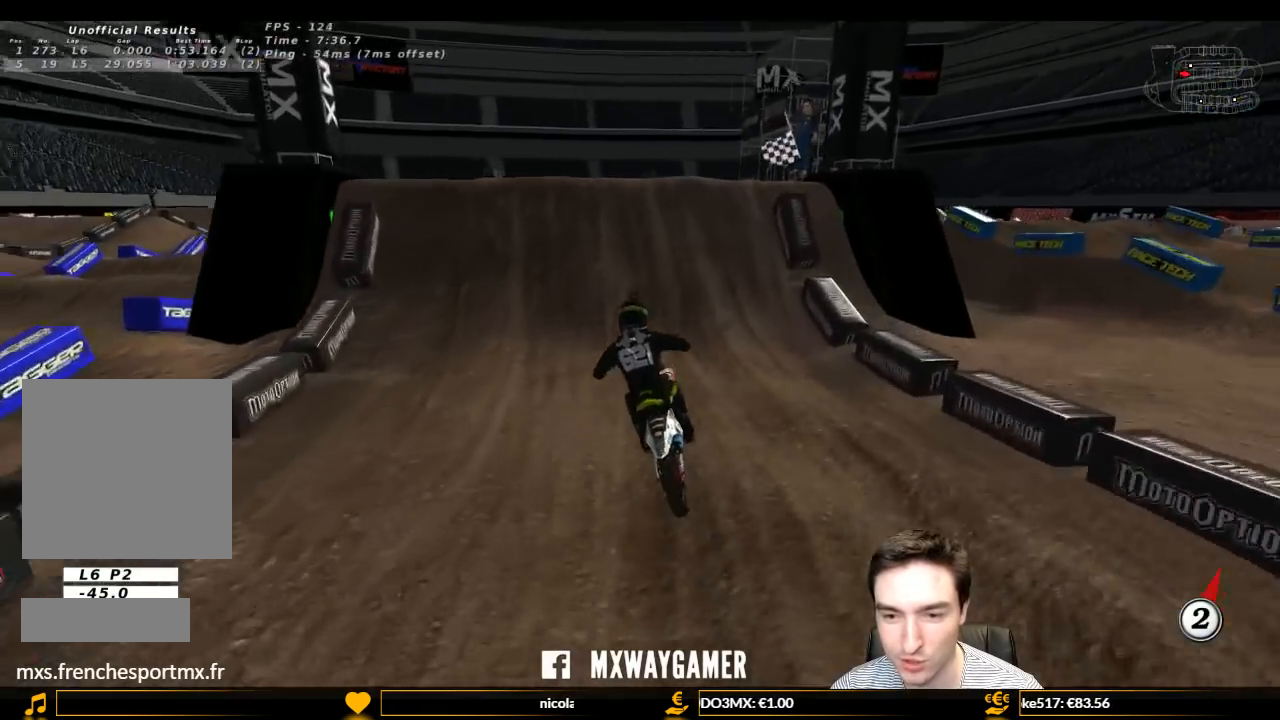
{"buttons": ["R2"], "left_stick": "left", "right_stick": "center", "events": [[500, "left_stick", "left"]]}
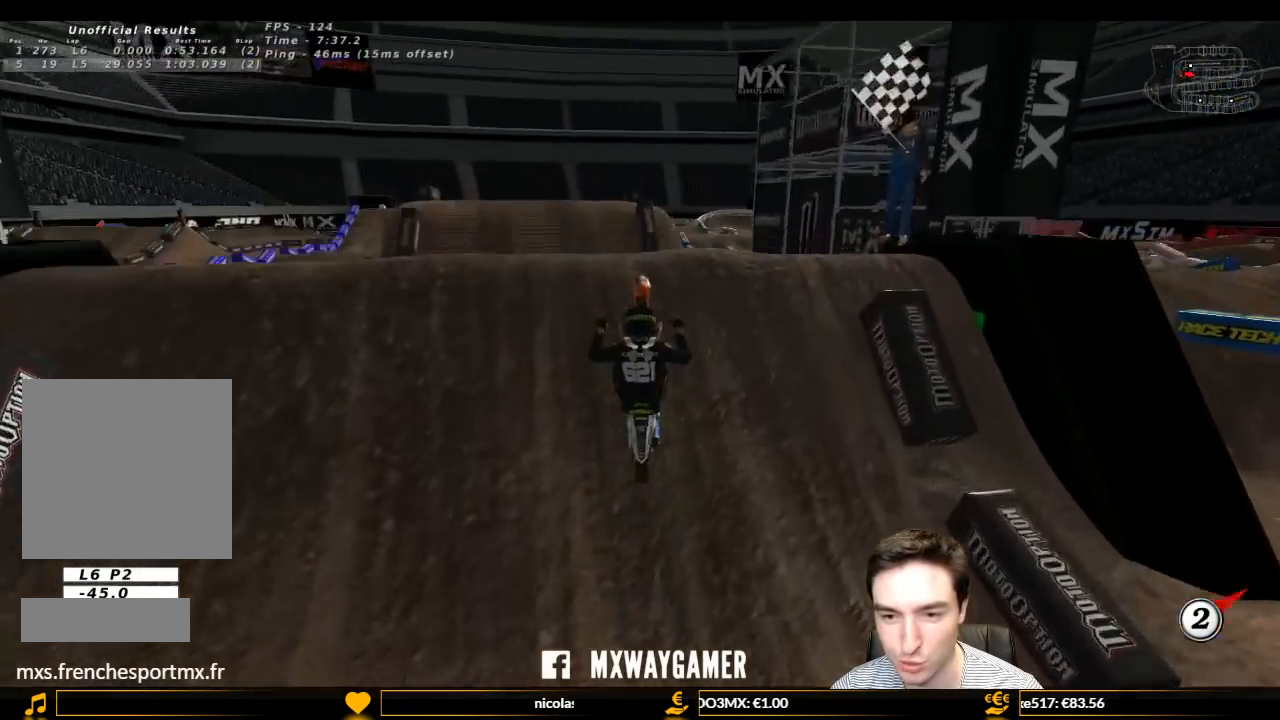
{"buttons": [], "left_stick": "up", "right_stick": "center", "events": [[167, "left_stick", "down-right"], [367, "R2", "up"], [467, "left_stick", "up"]]}
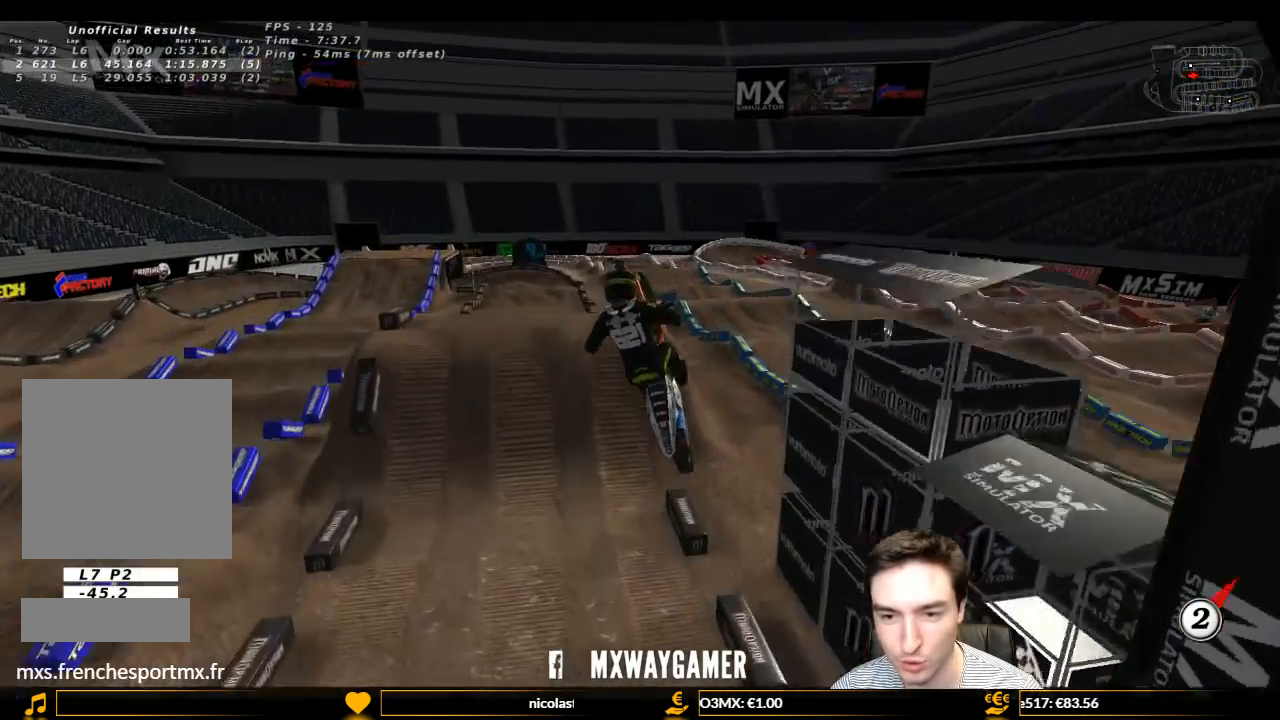
{"buttons": ["A"], "left_stick": "up-right", "right_stick": "center", "events": [[233, "left_stick", "up-right"], [433, "A", "down"]]}
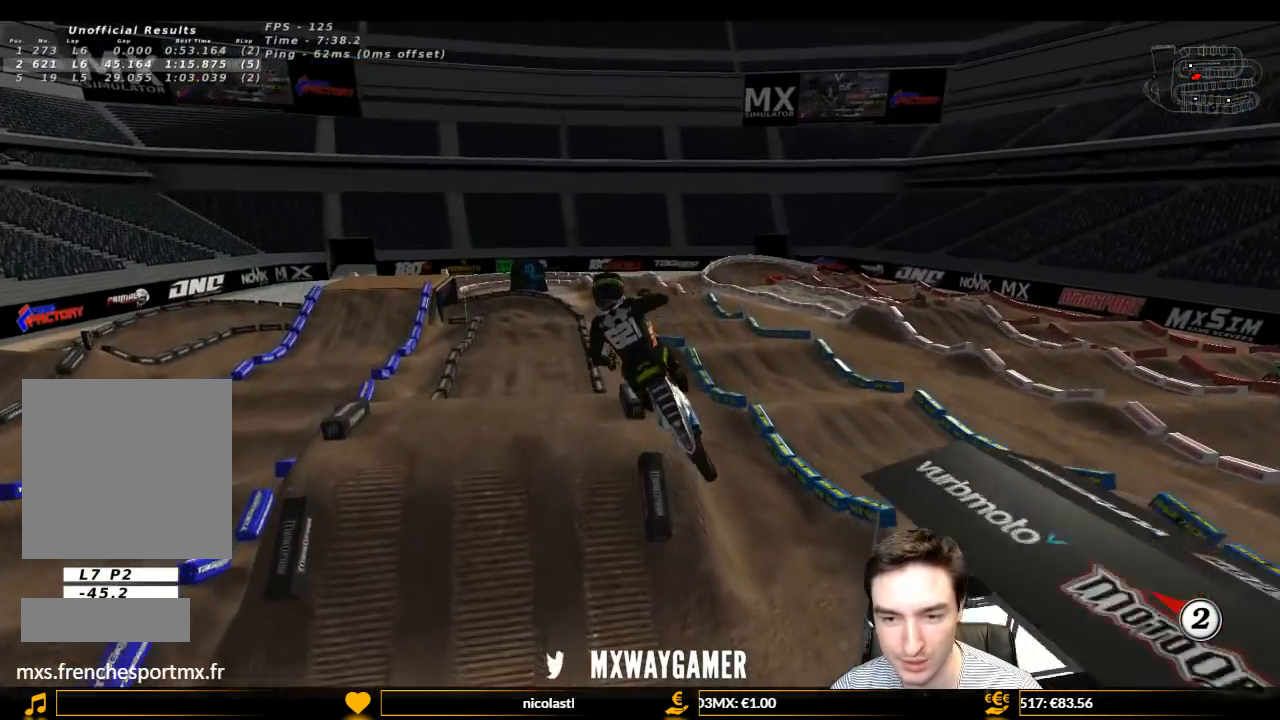
{"buttons": [], "left_stick": "left", "right_stick": "center", "events": [[67, "A", "up"], [133, "left_stick", "center"], [233, "left_stick", "left"]]}
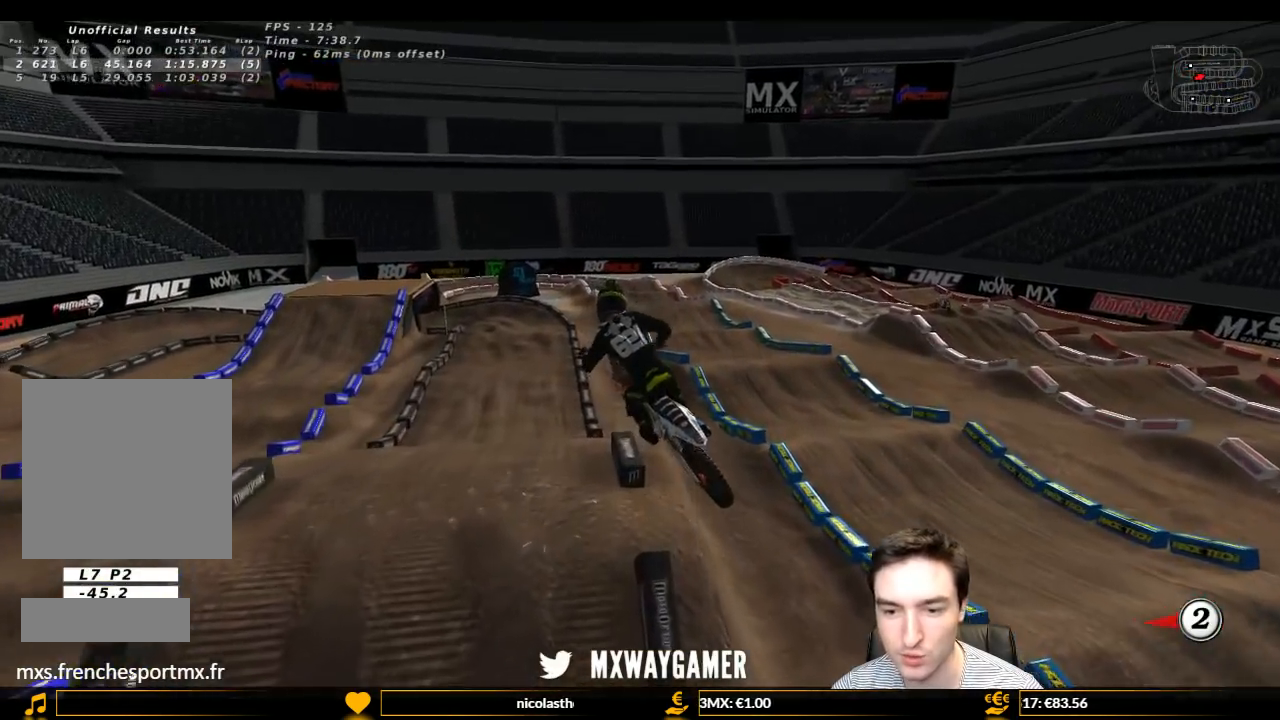
{"buttons": ["R2"], "left_stick": "right", "right_stick": "center", "events": [[367, "R2", "down"], [367, "left_stick", "center"], [433, "left_stick", "right"]]}
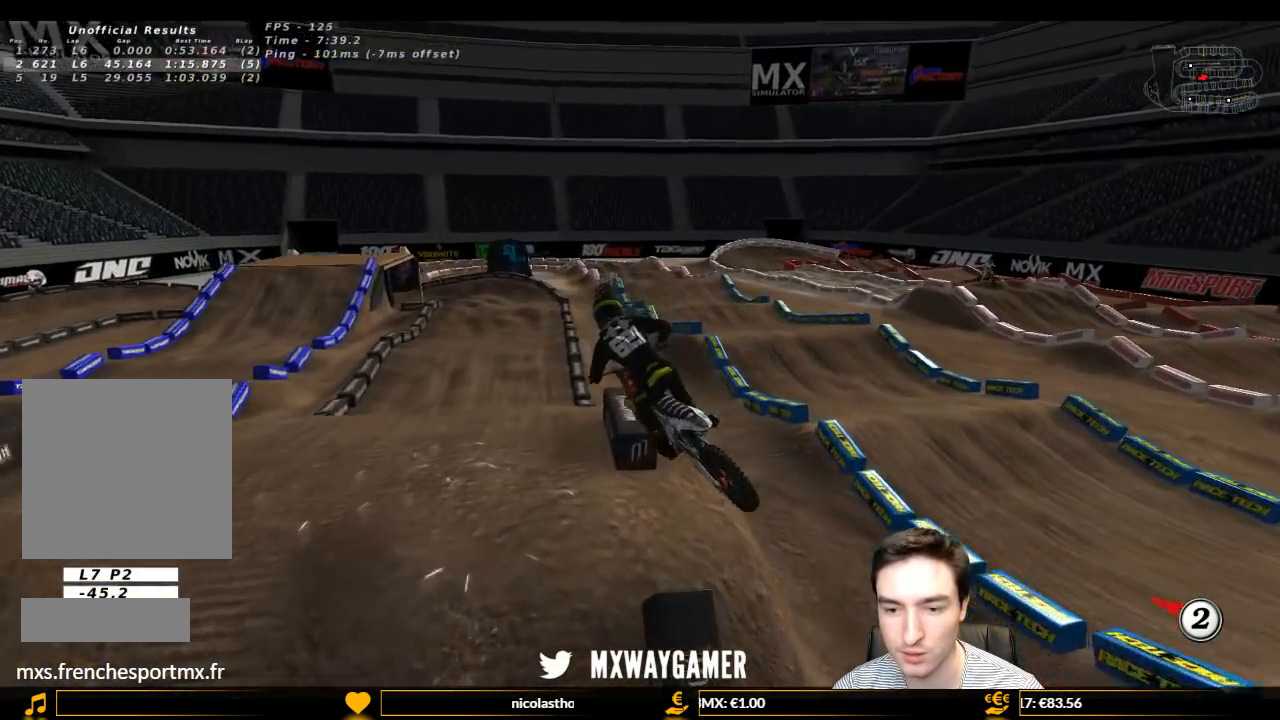
{"buttons": [], "left_stick": "down-right", "right_stick": "center", "events": [[233, "left_stick", "center"], [367, "R2", "up"], [433, "left_stick", "right"], [500, "left_stick", "down-right"]]}
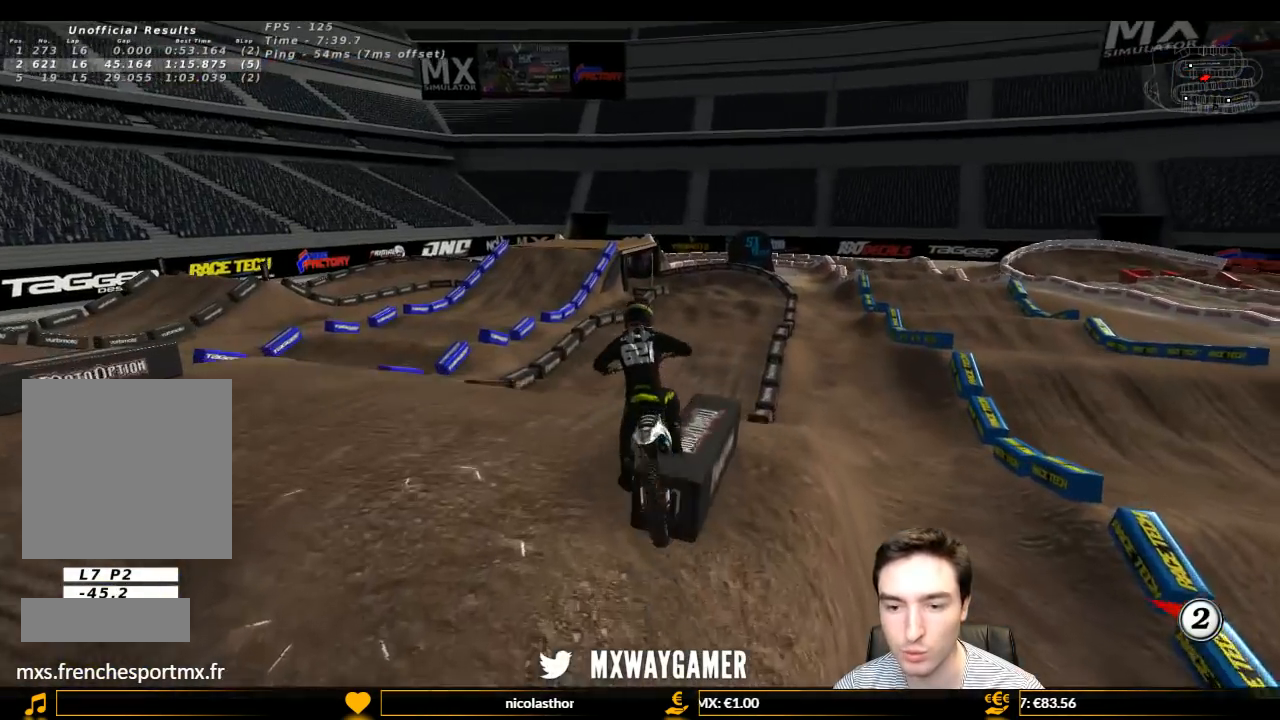
{"buttons": ["L1", "R2"], "left_stick": "right", "right_stick": "center", "events": [[167, "left_stick", "down"], [333, "R2", "down"], [400, "left_stick", "center"], [500, "L1", "down"], [500, "left_stick", "right"]]}
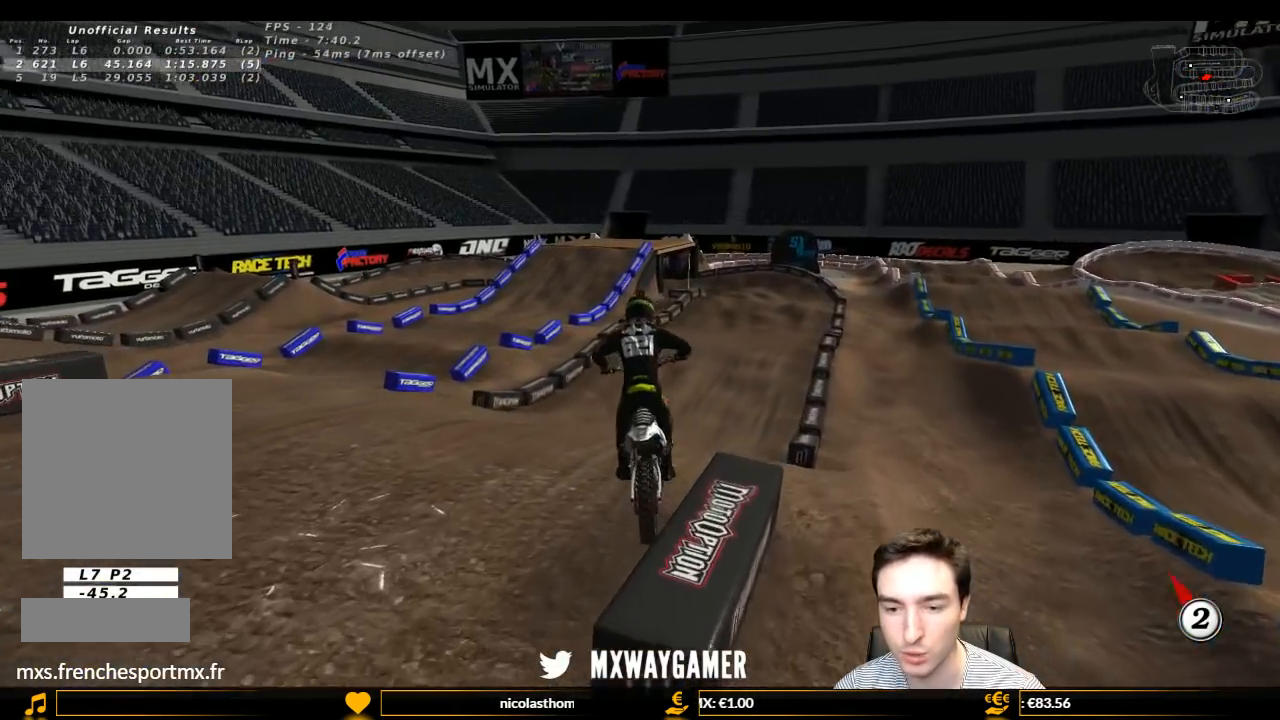
{"buttons": ["L1", "R2"], "left_stick": "right", "right_stick": "center", "events": [[133, "X", "down"], [200, "X", "up"]]}